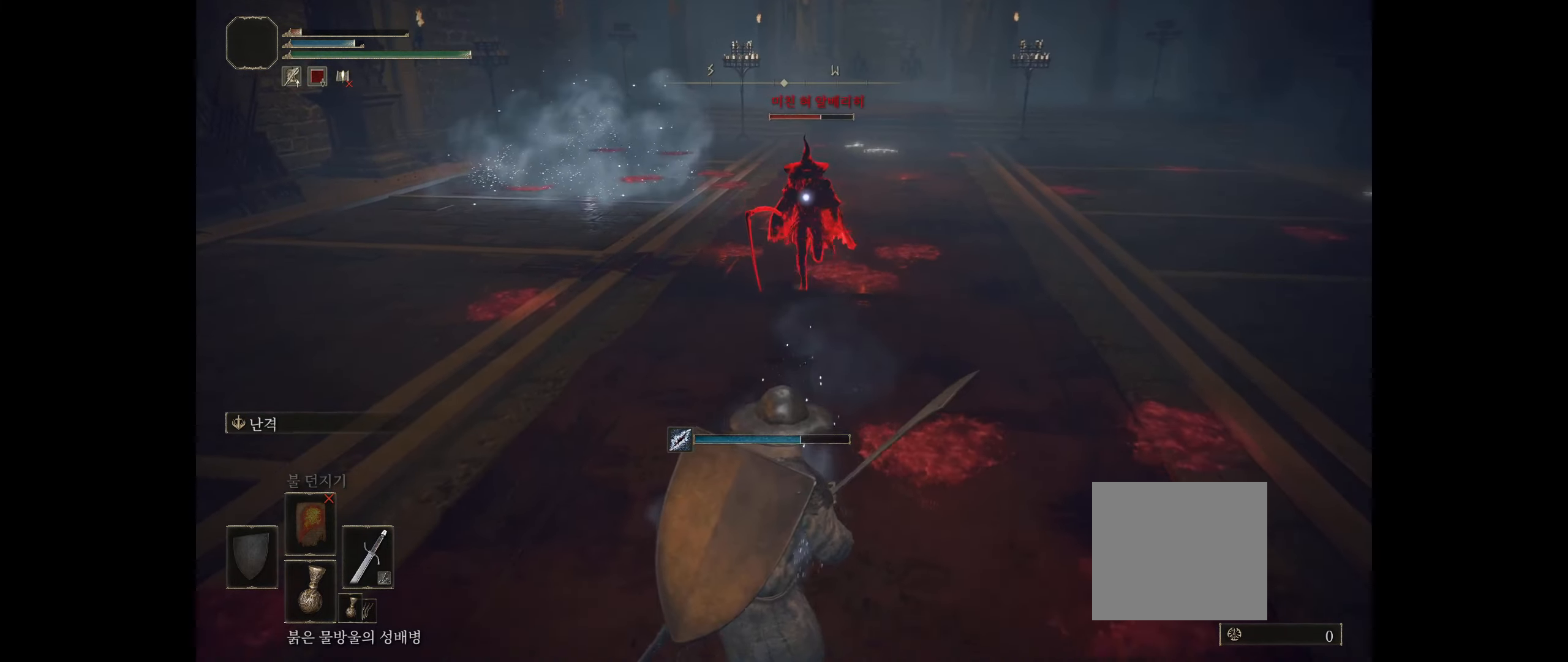
Gameplay with a controller (Xbox layout); each line is a JSON object with the inputs held at the frame after it. "events" lists button and stick changes between this image and that frame as [ms after this image, input, new state], when the widget could be followed in between. Not read: DPAD_DOWN DPAD_LEFT DPAD_RIGHT DPAD_UP L1 L3 R1 R3 other_buttons right_stick.
{"buttons": [], "left_stick": "down-right", "events": [[233, "left_stick", "down-right"]]}
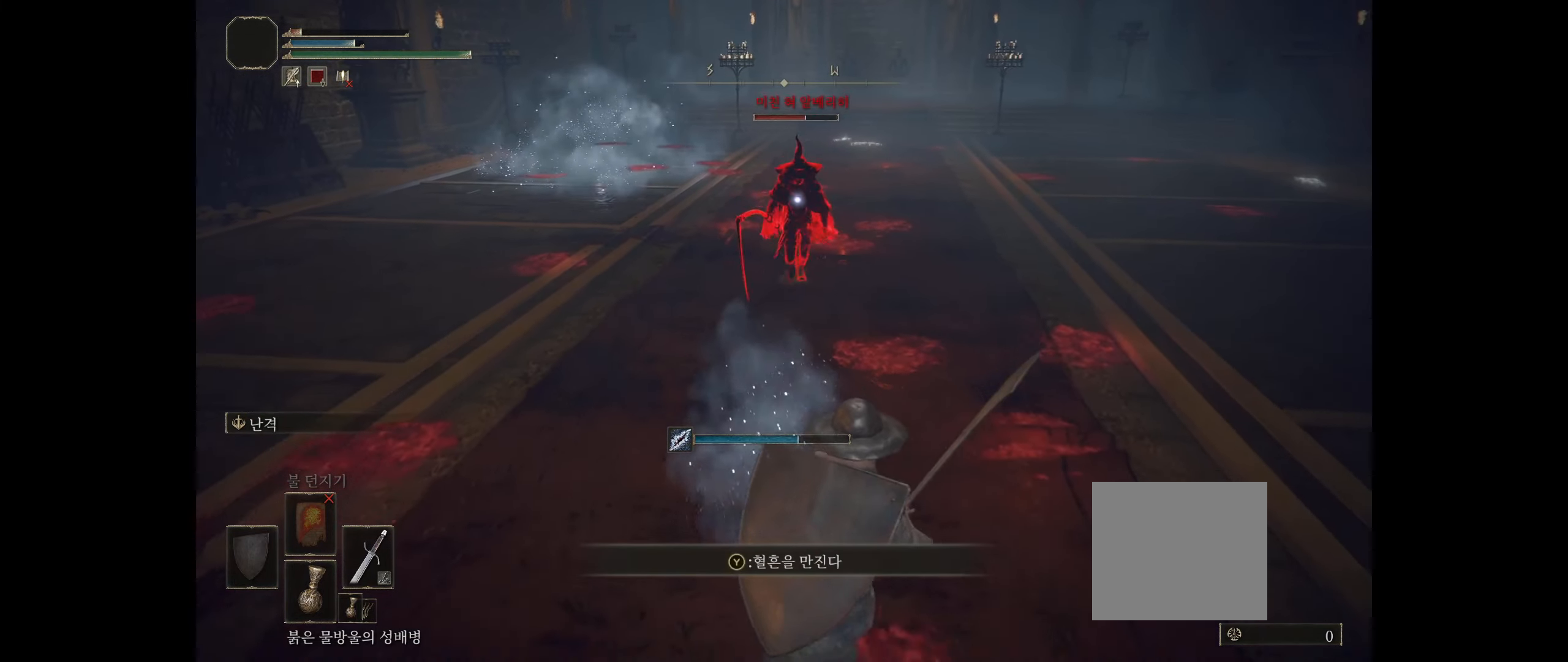
{"buttons": [], "left_stick": "down-right", "events": []}
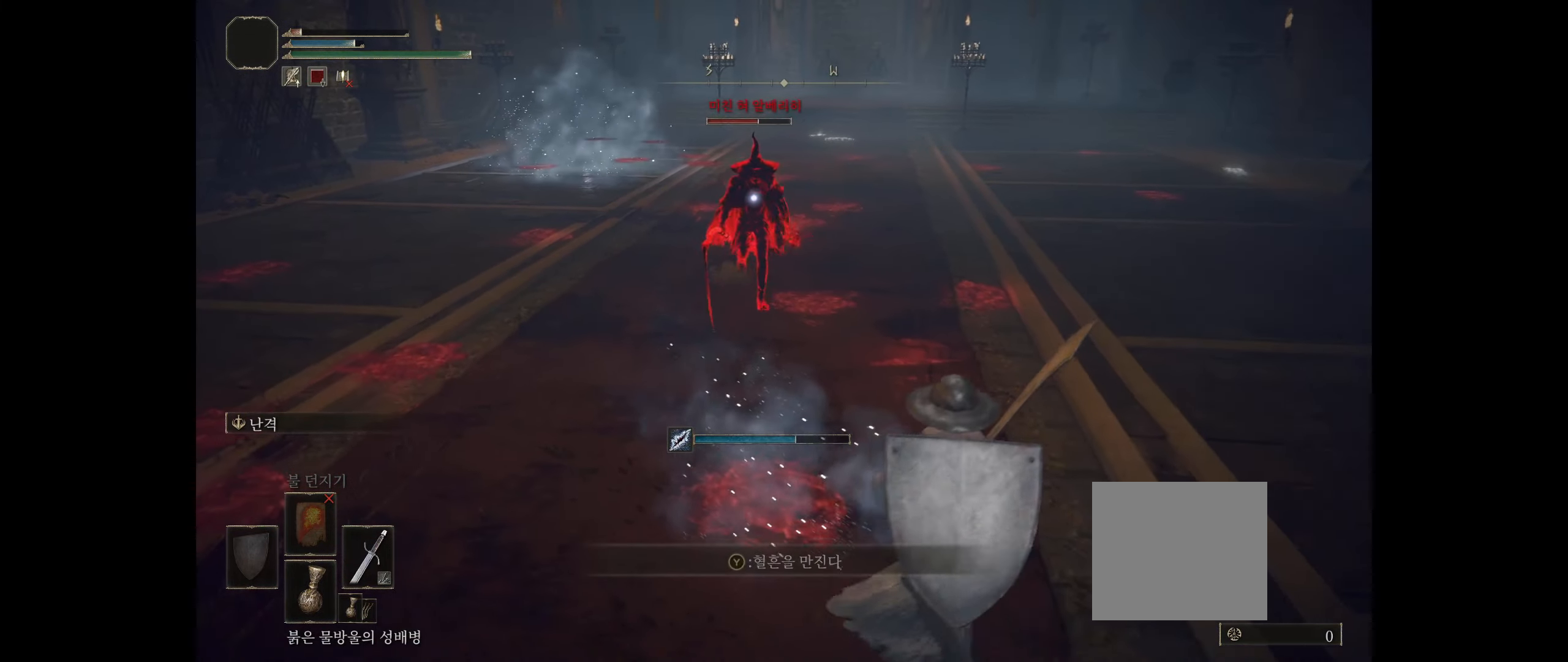
{"buttons": [], "left_stick": "down-left", "events": [[233, "left_stick", "down"], [416, "left_stick", "down-left"]]}
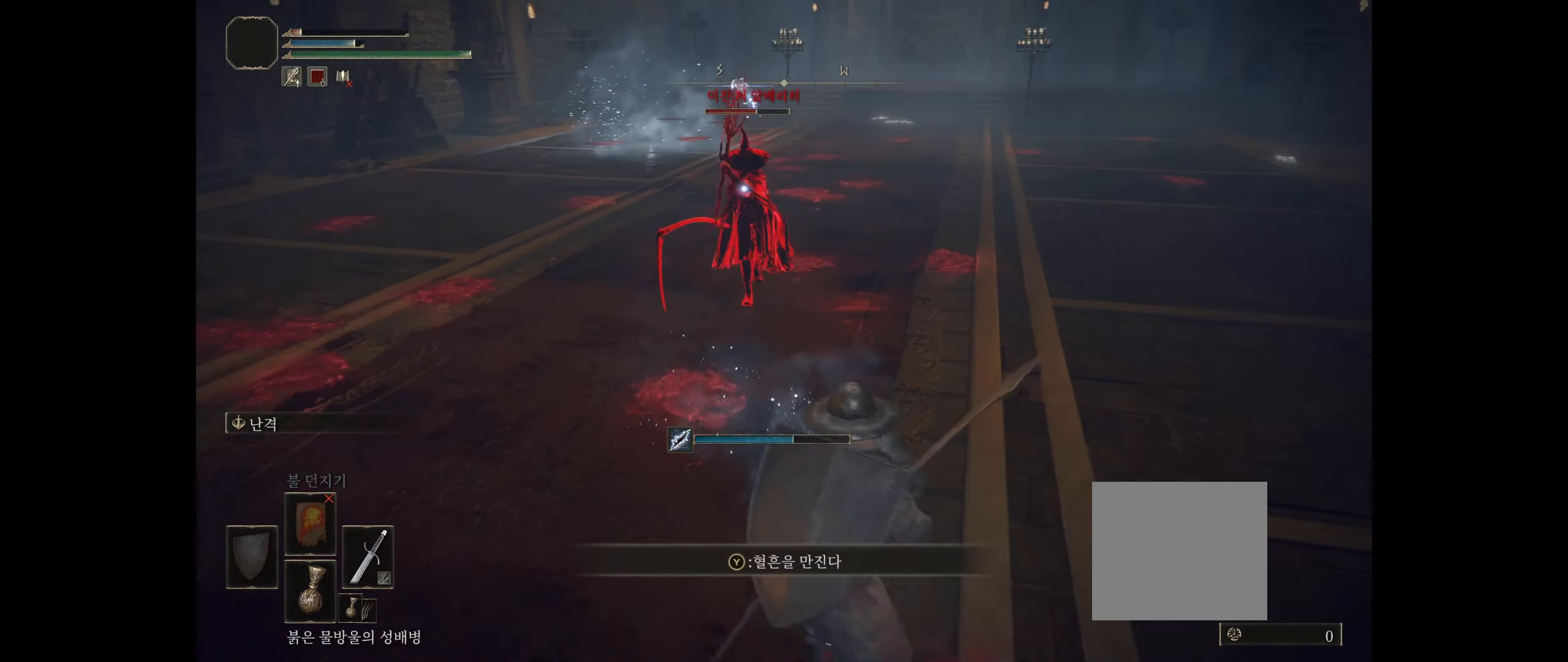
{"buttons": [], "left_stick": "left", "events": [[200, "left_stick", "left"], [233, "B", "down"], [316, "B", "up"], [383, "B", "down"], [500, "B", "up"]]}
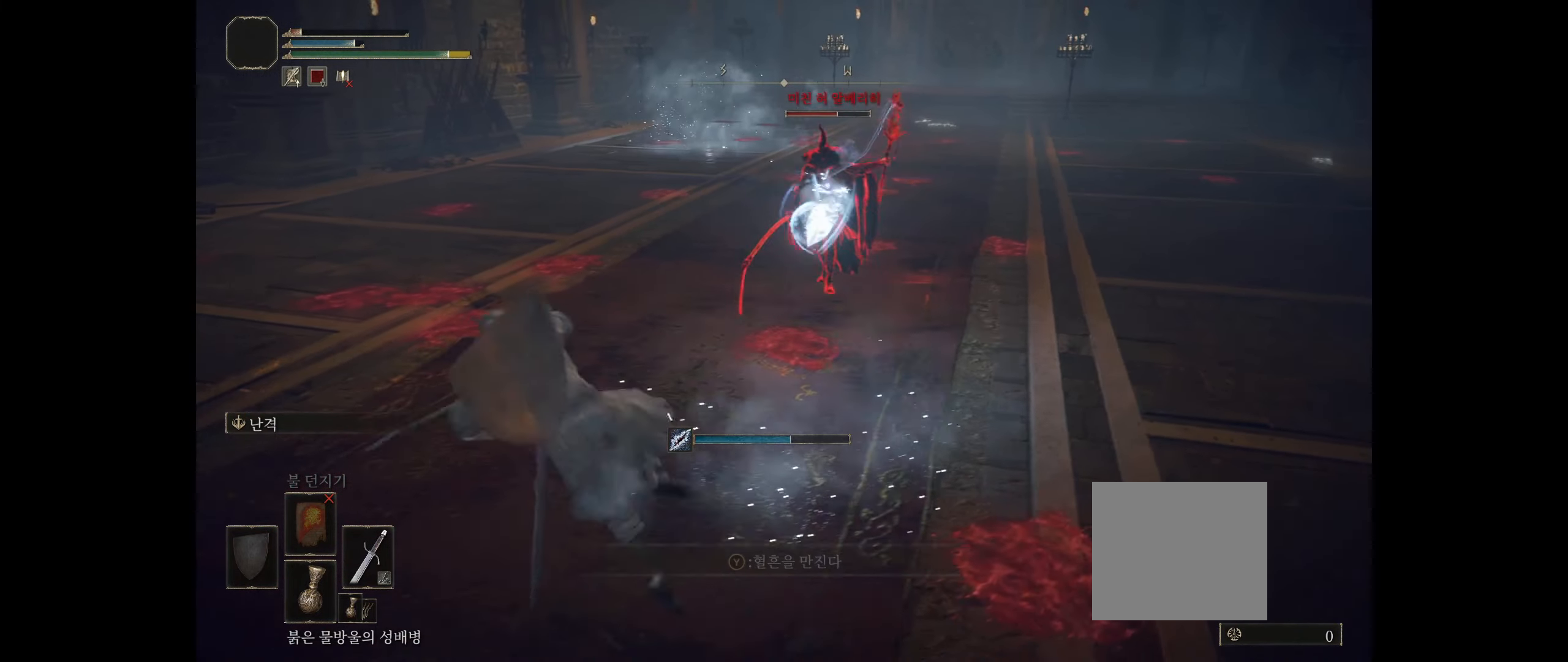
{"buttons": [], "left_stick": "up-left", "events": [[250, "left_stick", "up-left"]]}
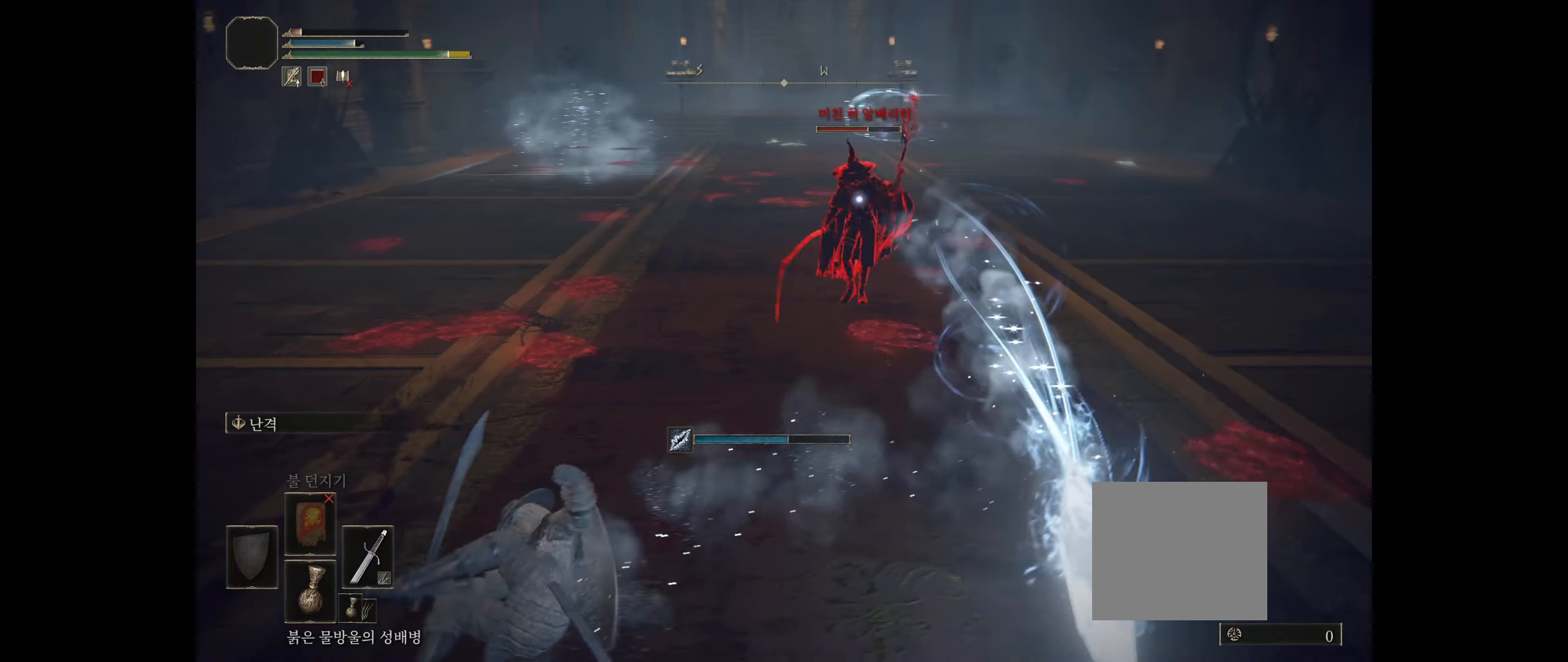
{"buttons": [], "left_stick": "up-left", "events": [[50, "B", "down"], [183, "B", "up"], [216, "B", "down"], [333, "B", "up"]]}
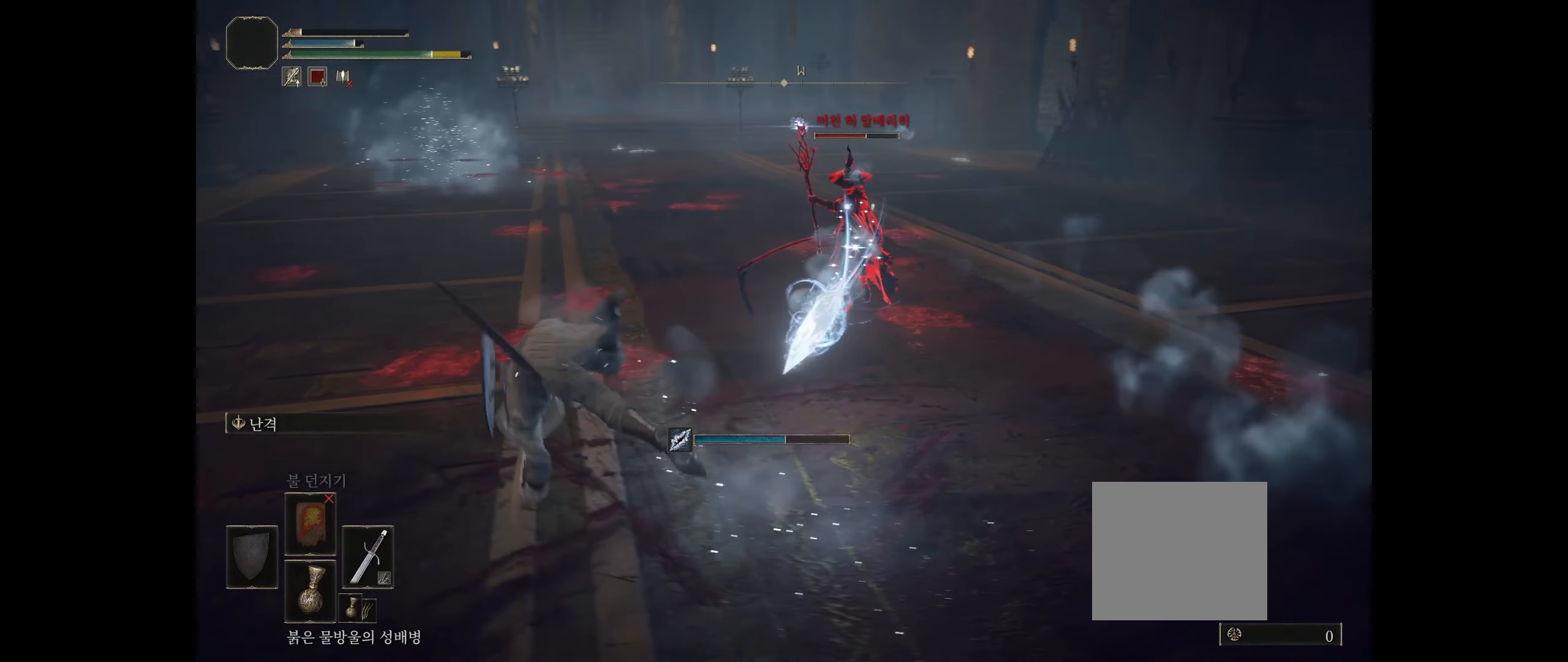
{"buttons": [], "left_stick": "up-left", "events": [[450, "B", "down"], [483, "B", "up"]]}
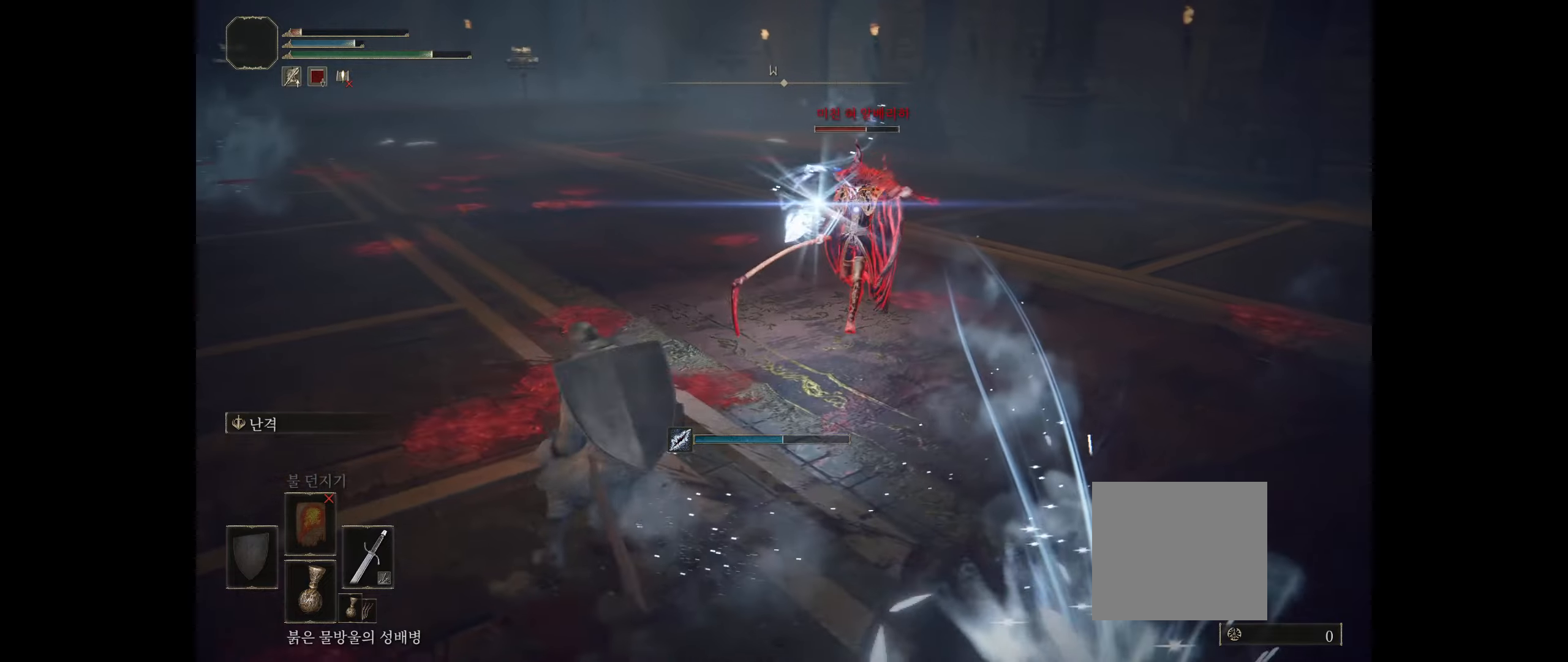
{"buttons": [], "left_stick": "left", "events": [[50, "left_stick", "left"], [67, "B", "down"], [167, "B", "up"], [217, "R2", "down"], [283, "R2", "up"]]}
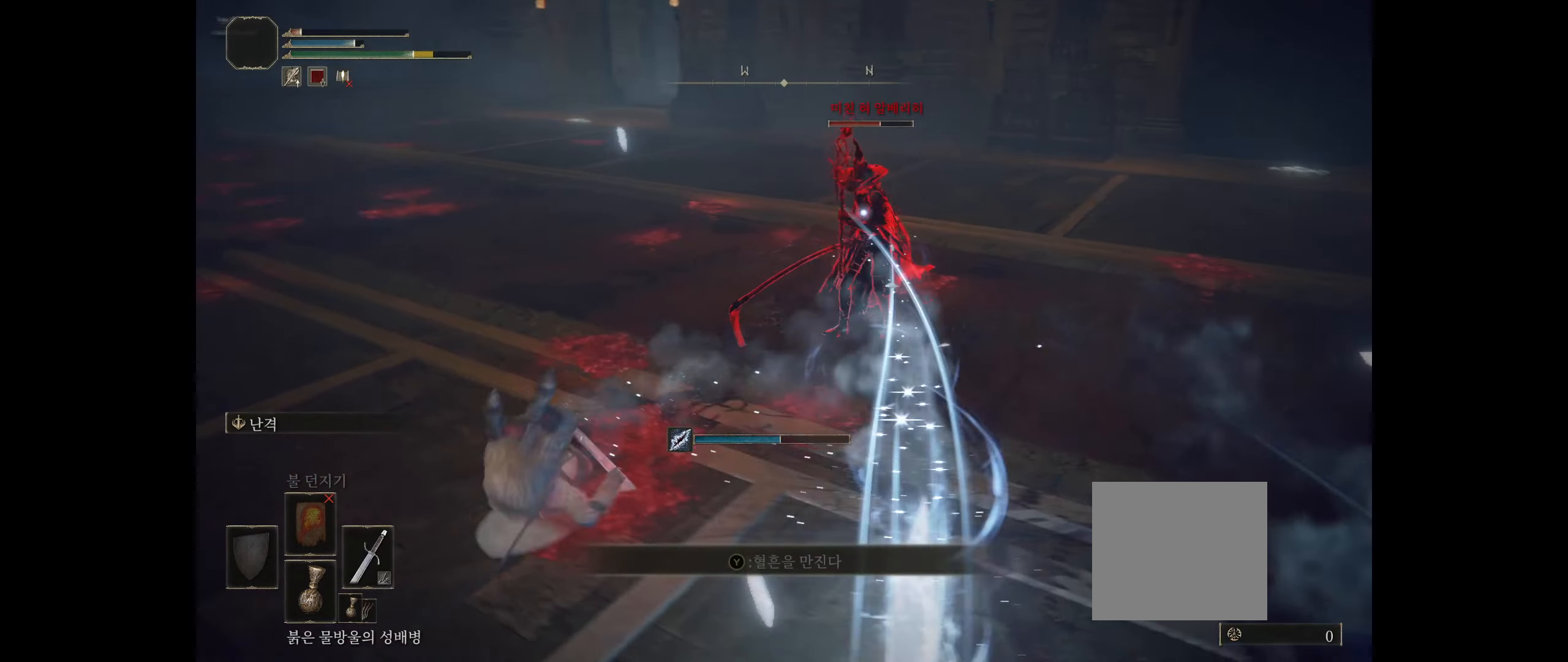
{"buttons": [], "left_stick": "left", "events": [[100, "B", "down"], [200, "B", "up"], [267, "B", "down"], [350, "B", "up"]]}
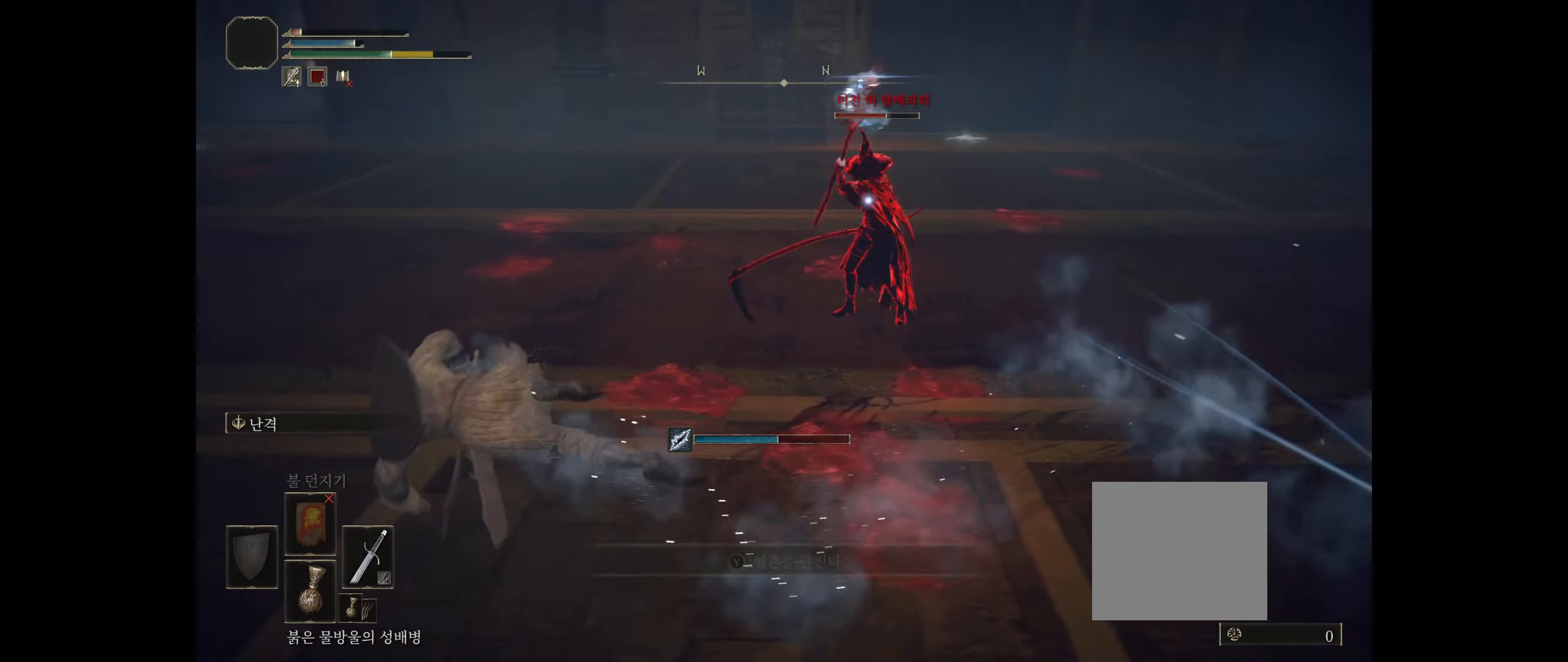
{"buttons": ["B"], "left_stick": "left", "events": [[317, "B", "down"], [350, "B", "up"], [433, "B", "down"]]}
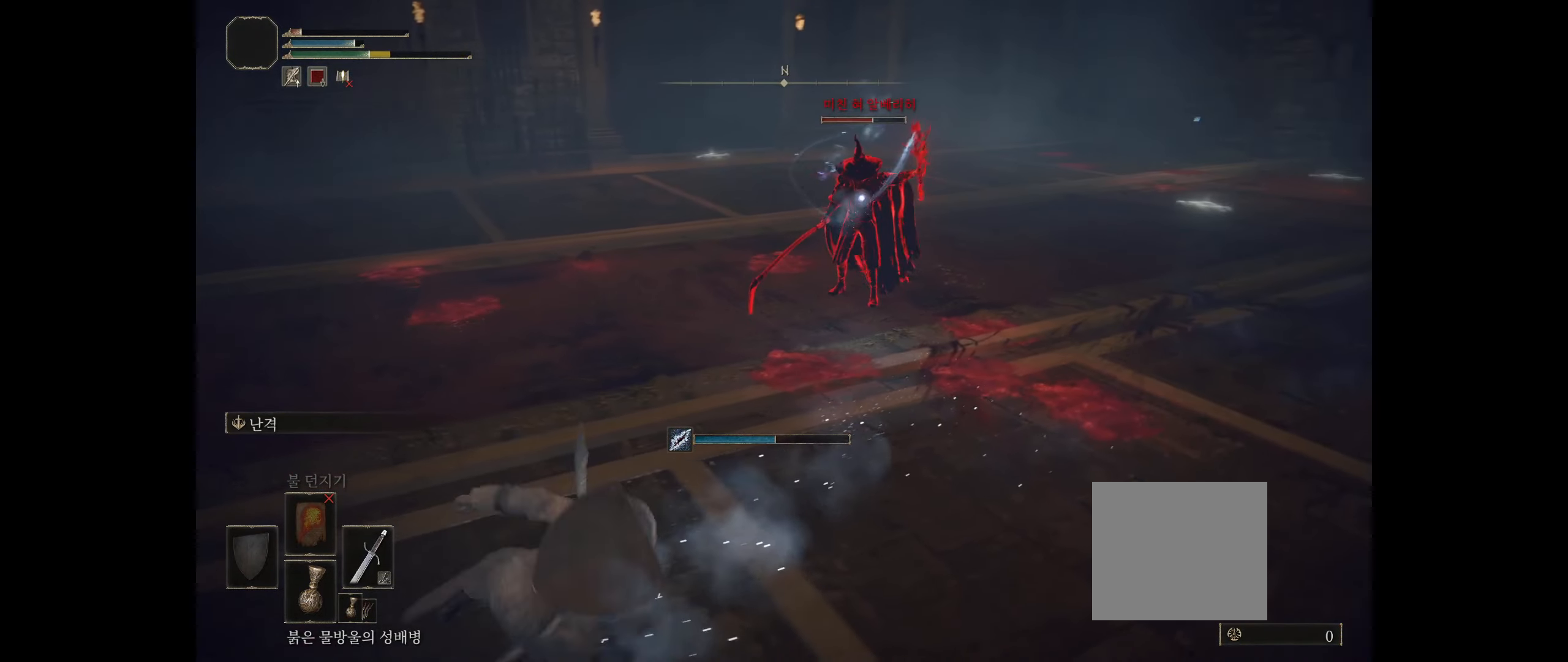
{"buttons": [], "left_stick": "up-left", "events": [[33, "B", "up"], [383, "left_stick", "up-left"]]}
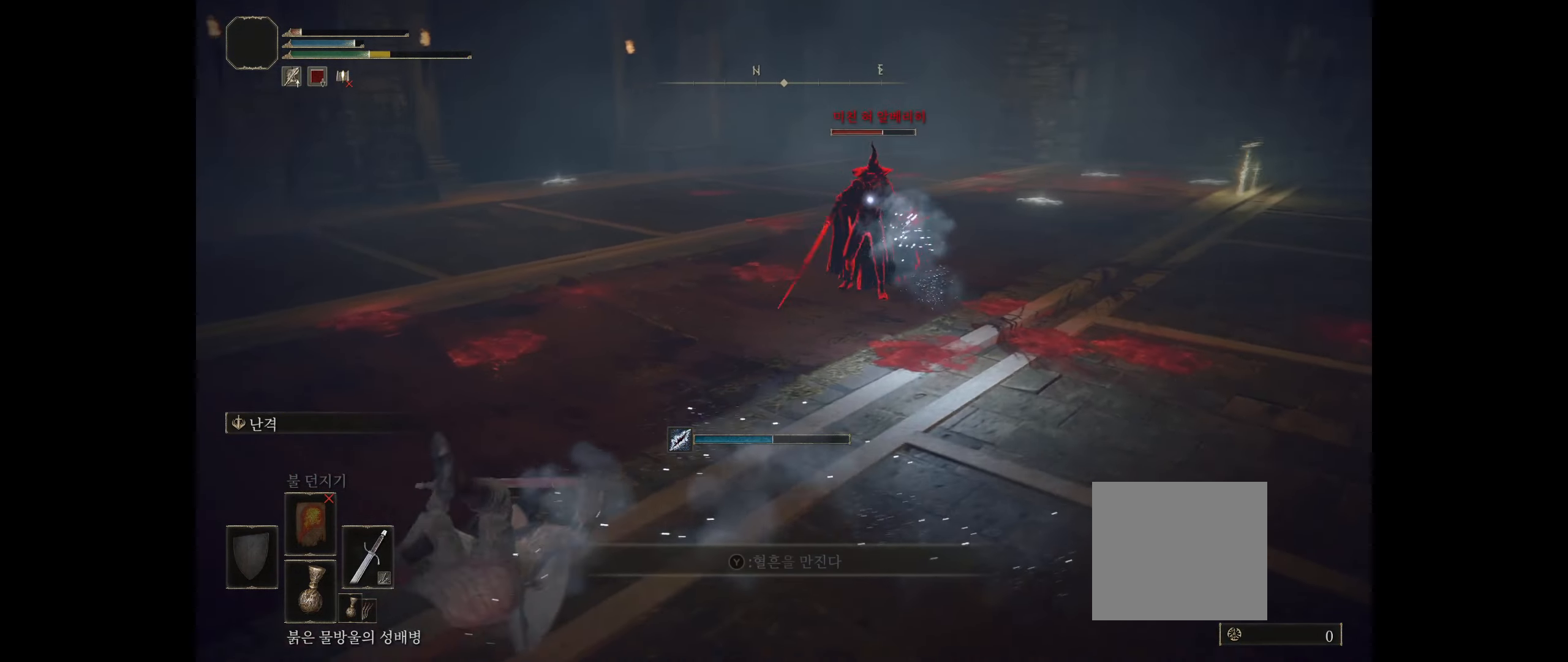
{"buttons": [], "left_stick": "down-left", "events": [[50, "left_stick", "up"], [267, "left_stick", "left"], [333, "left_stick", "down-left"]]}
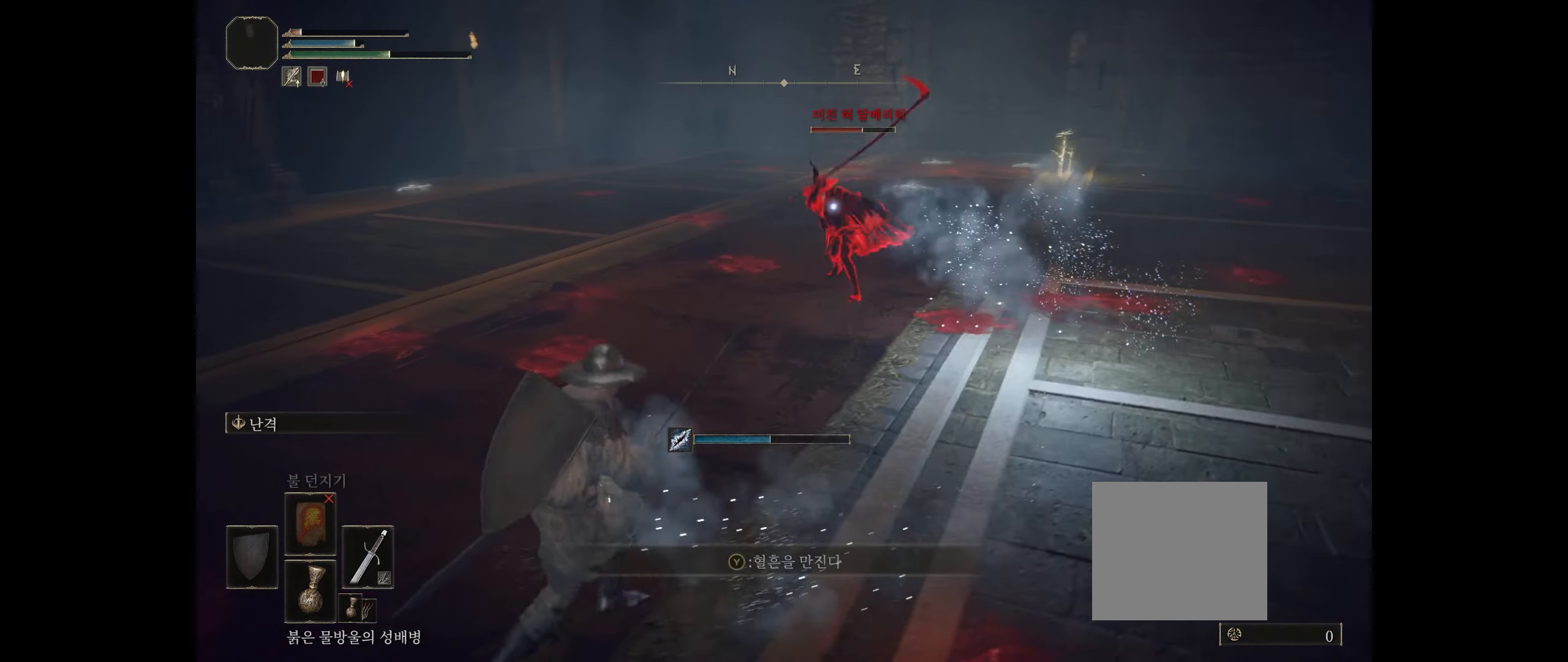
{"buttons": [], "left_stick": "left", "events": [[317, "left_stick", "left"]]}
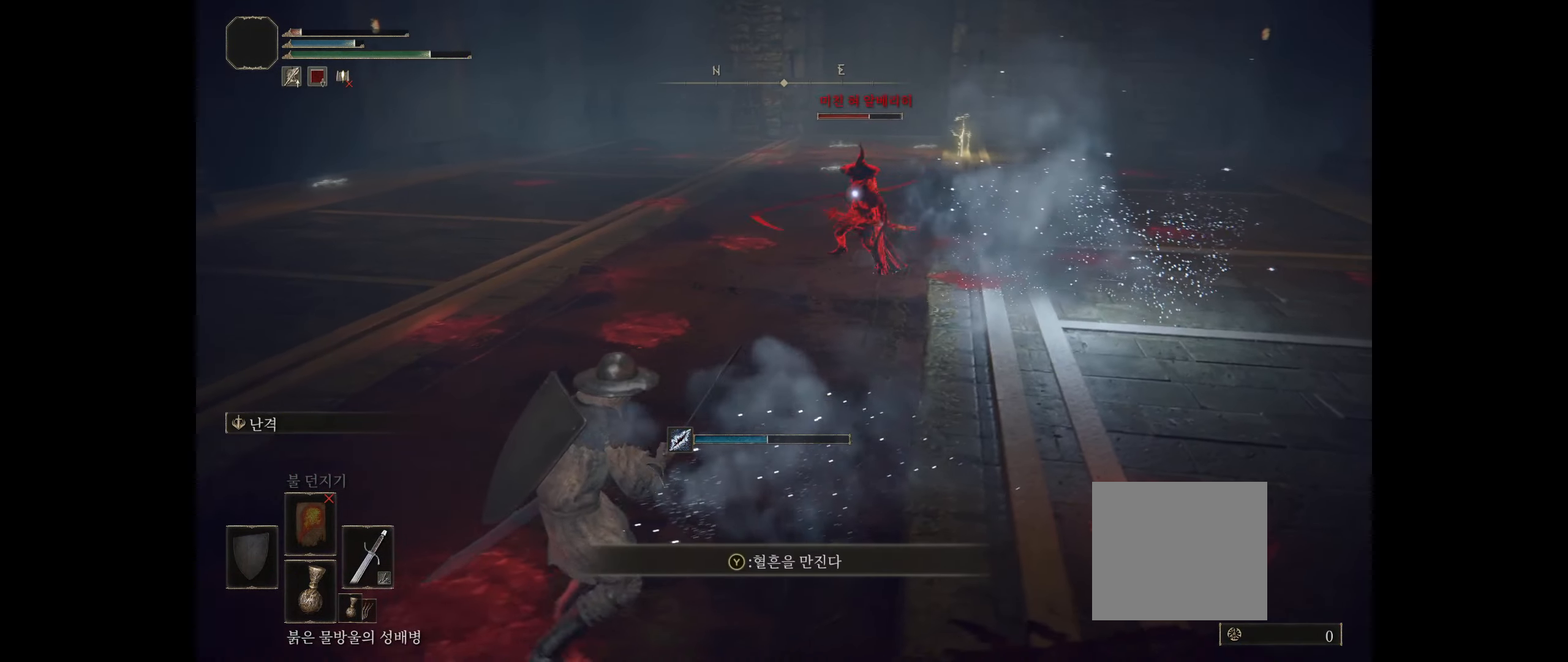
{"buttons": [], "left_stick": "left", "events": []}
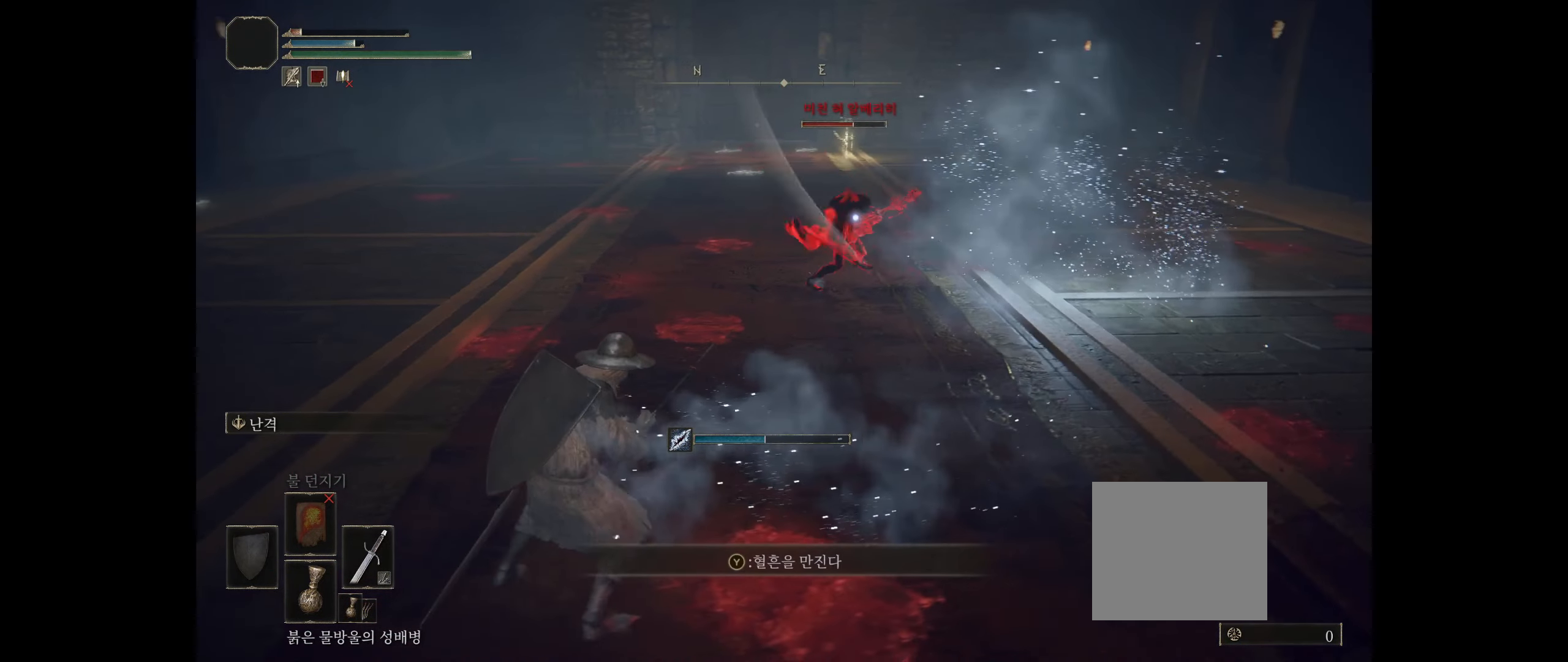
{"buttons": [], "left_stick": "left", "events": []}
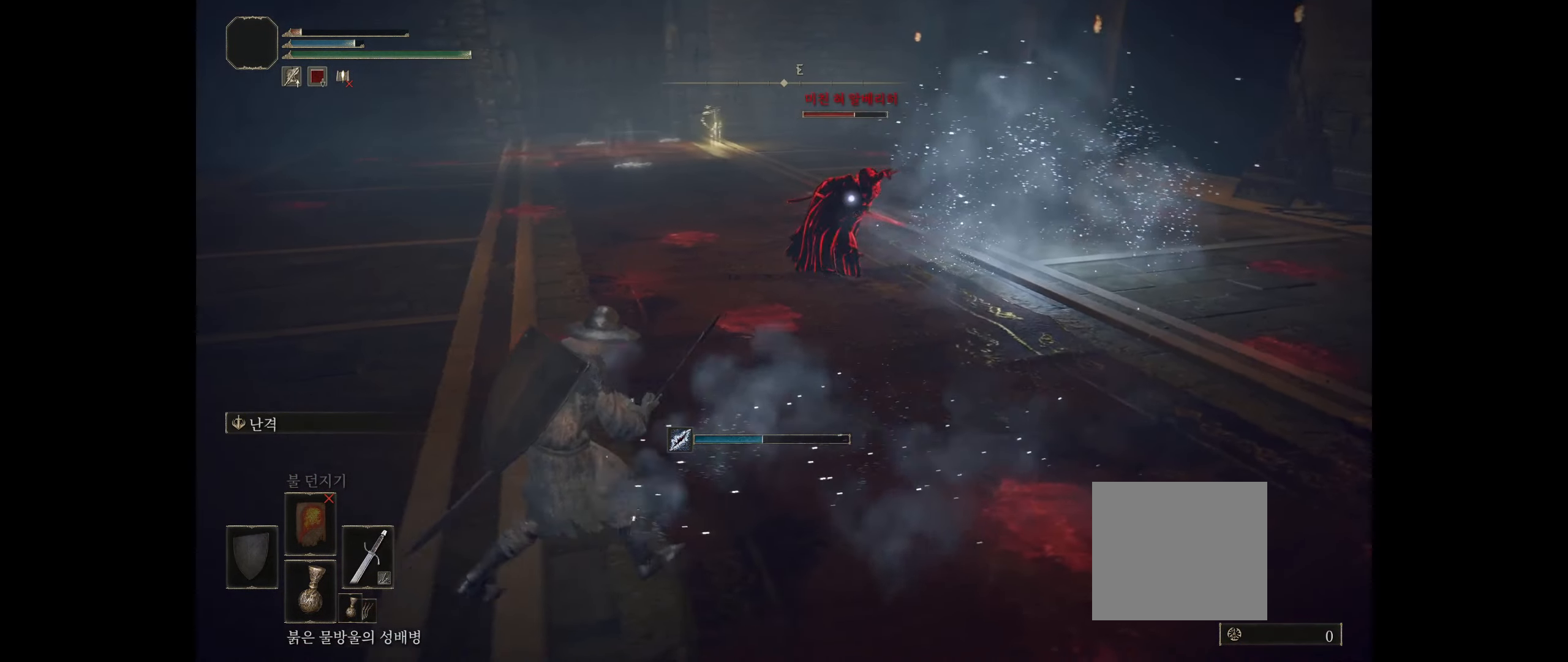
{"buttons": [], "left_stick": "up-left", "events": [[250, "left_stick", "up-left"]]}
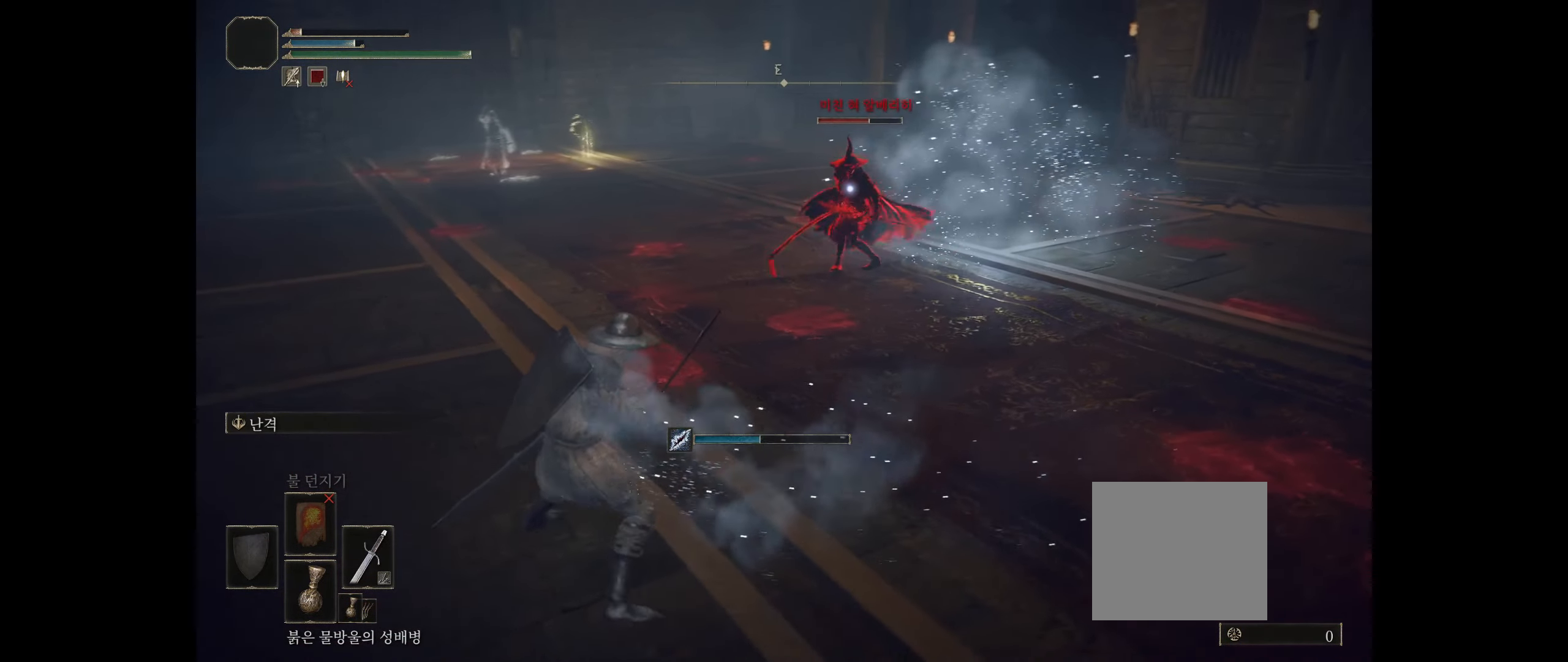
{"buttons": [], "left_stick": "down", "events": [[300, "left_stick", "down"]]}
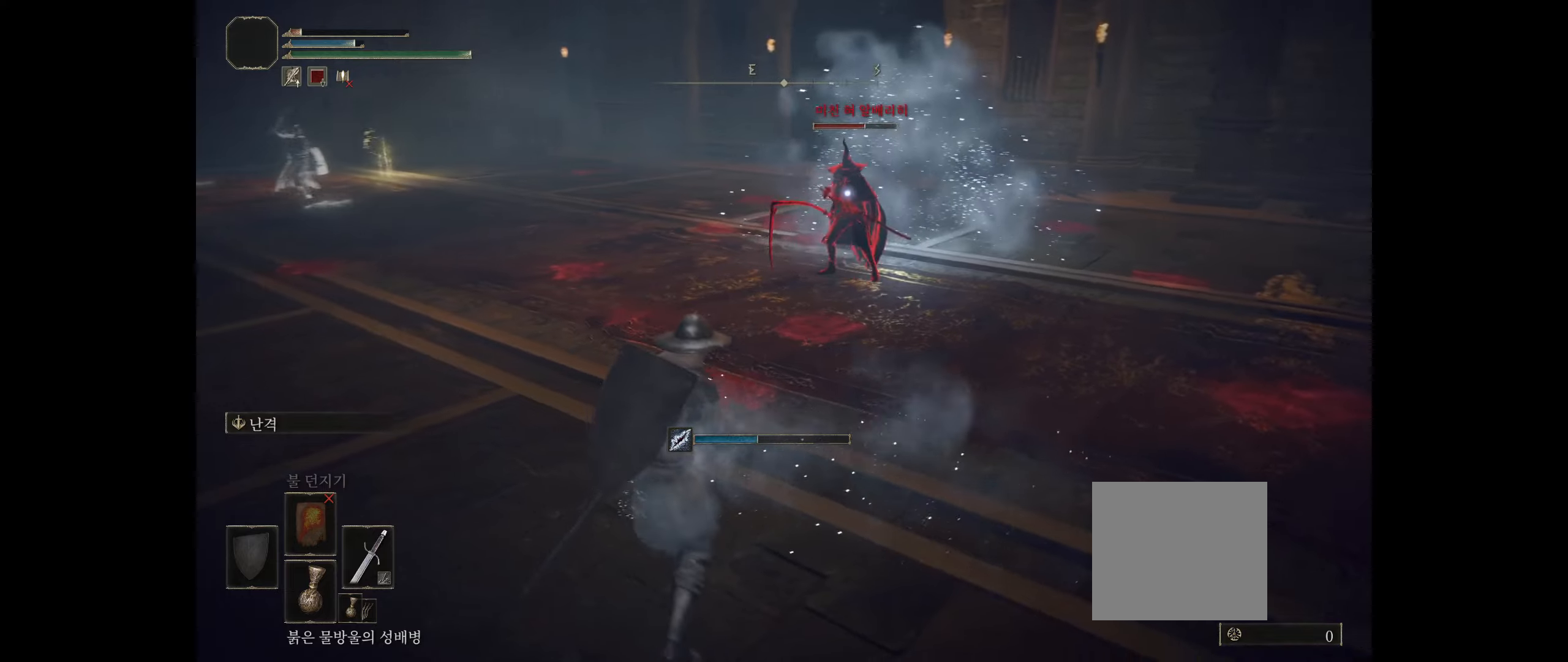
{"buttons": [], "left_stick": "down-right", "events": [[17, "left_stick", "down-right"]]}
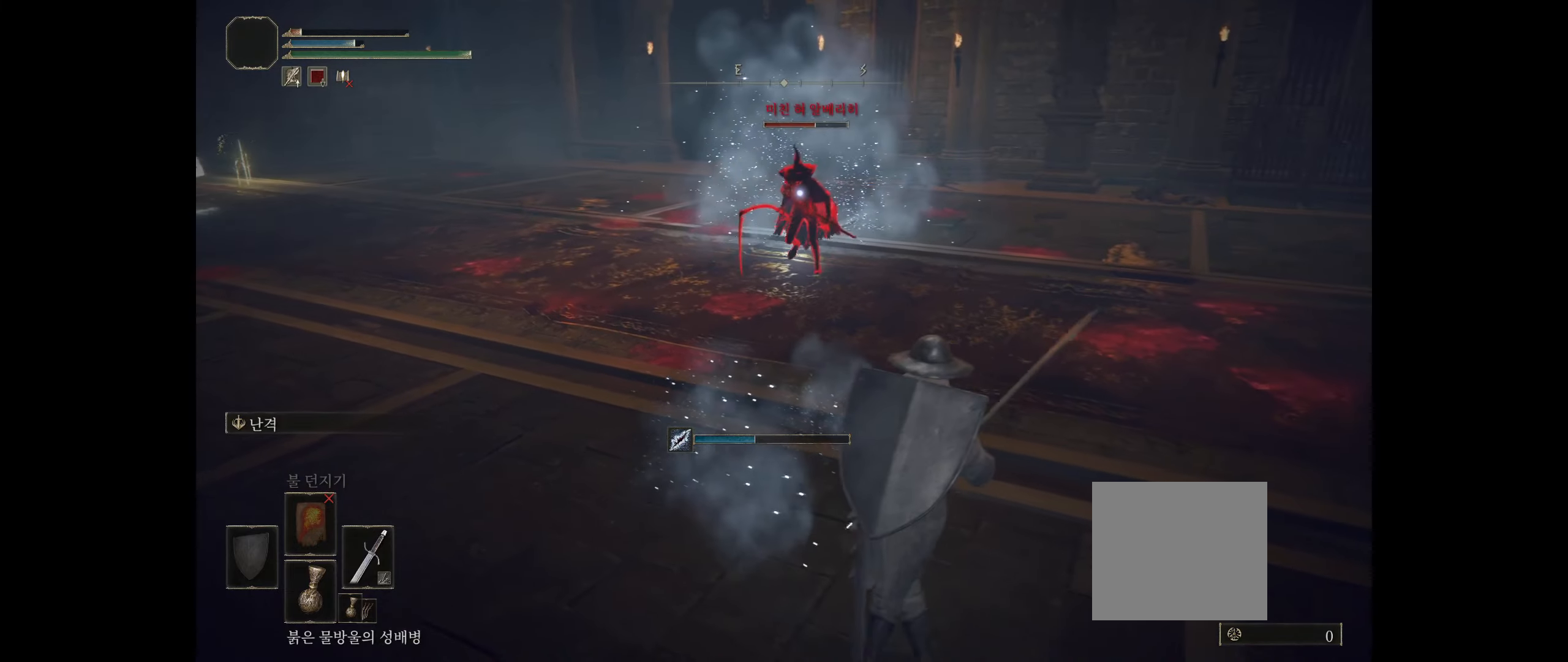
{"buttons": [], "left_stick": "down-right", "events": [[67, "left_stick", "right"], [350, "left_stick", "down-right"]]}
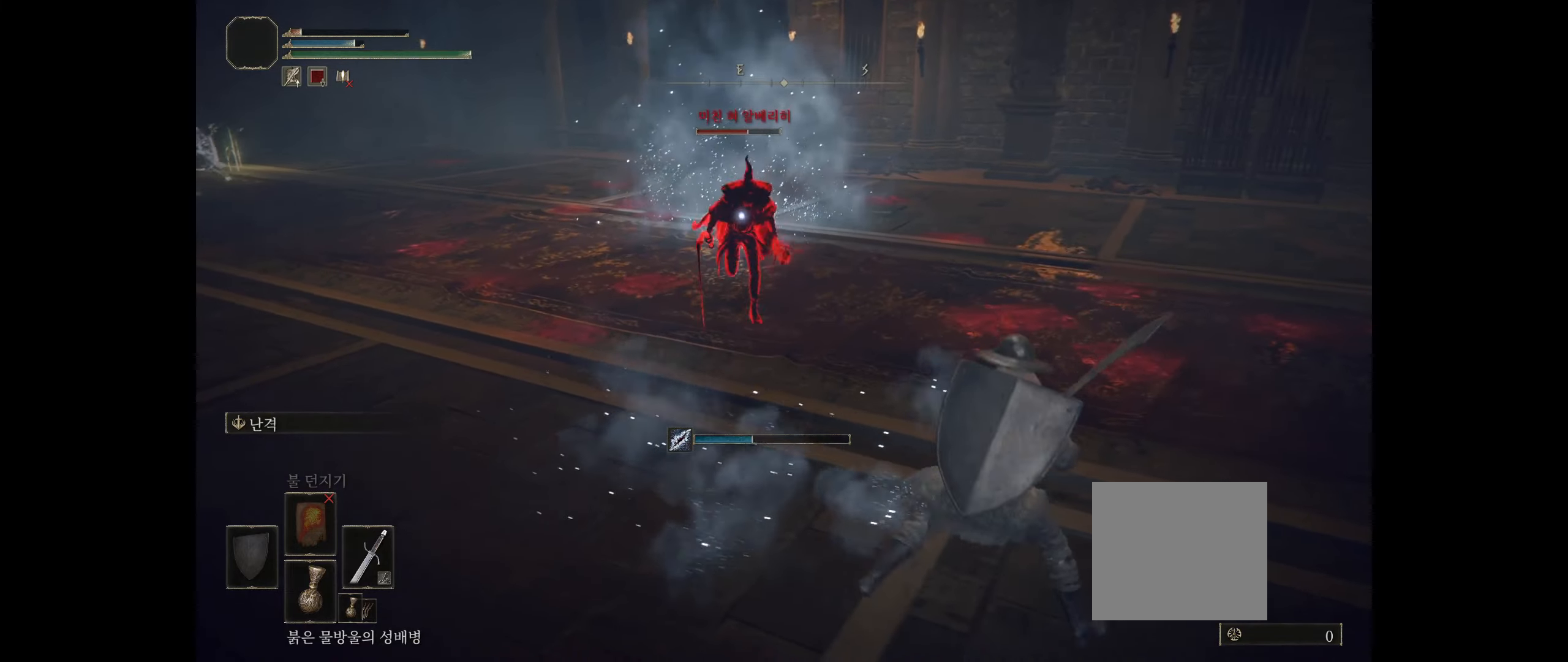
{"buttons": [], "left_stick": "down", "events": [[217, "left_stick", "down"]]}
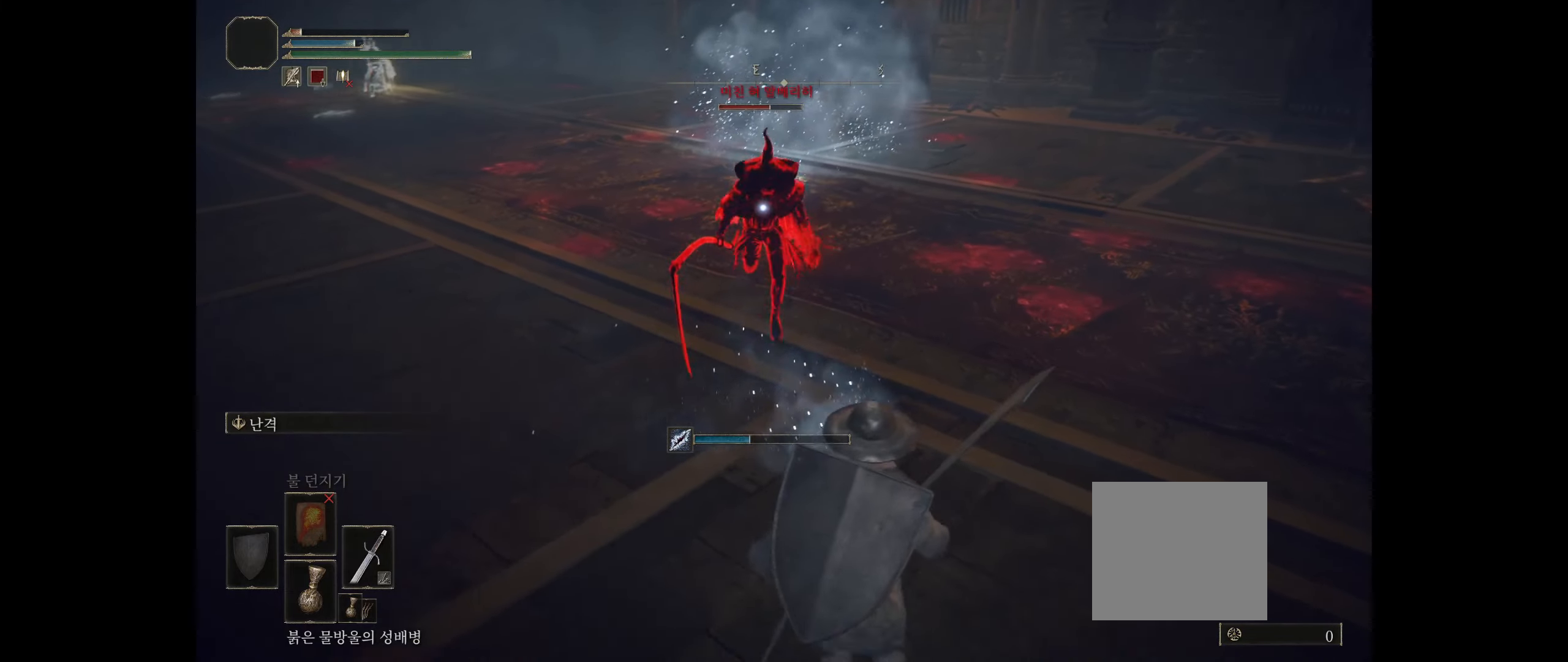
{"buttons": [], "left_stick": "down-right", "events": [[34, "left_stick", "down-right"]]}
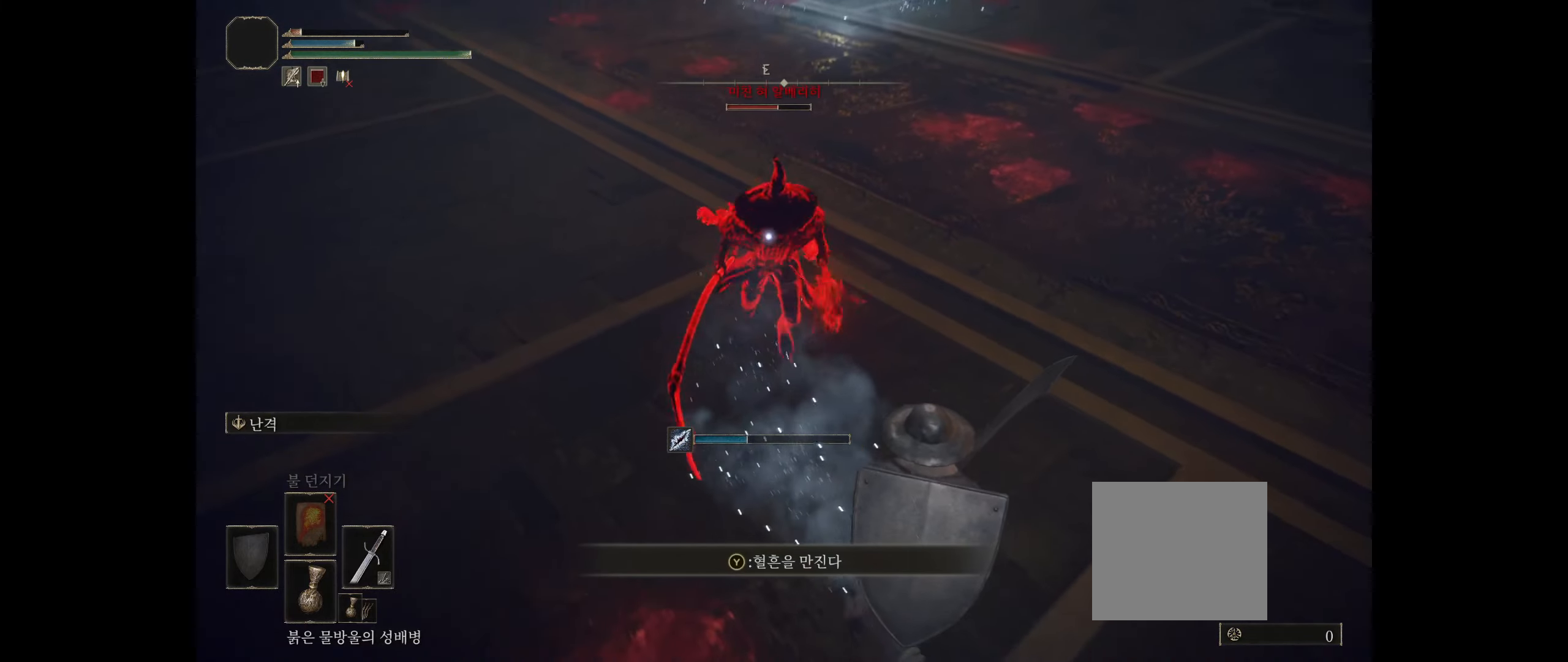
{"buttons": [], "left_stick": "down-right", "events": [[117, "B", "down"], [200, "B", "up"], [267, "B", "down"], [384, "B", "up"]]}
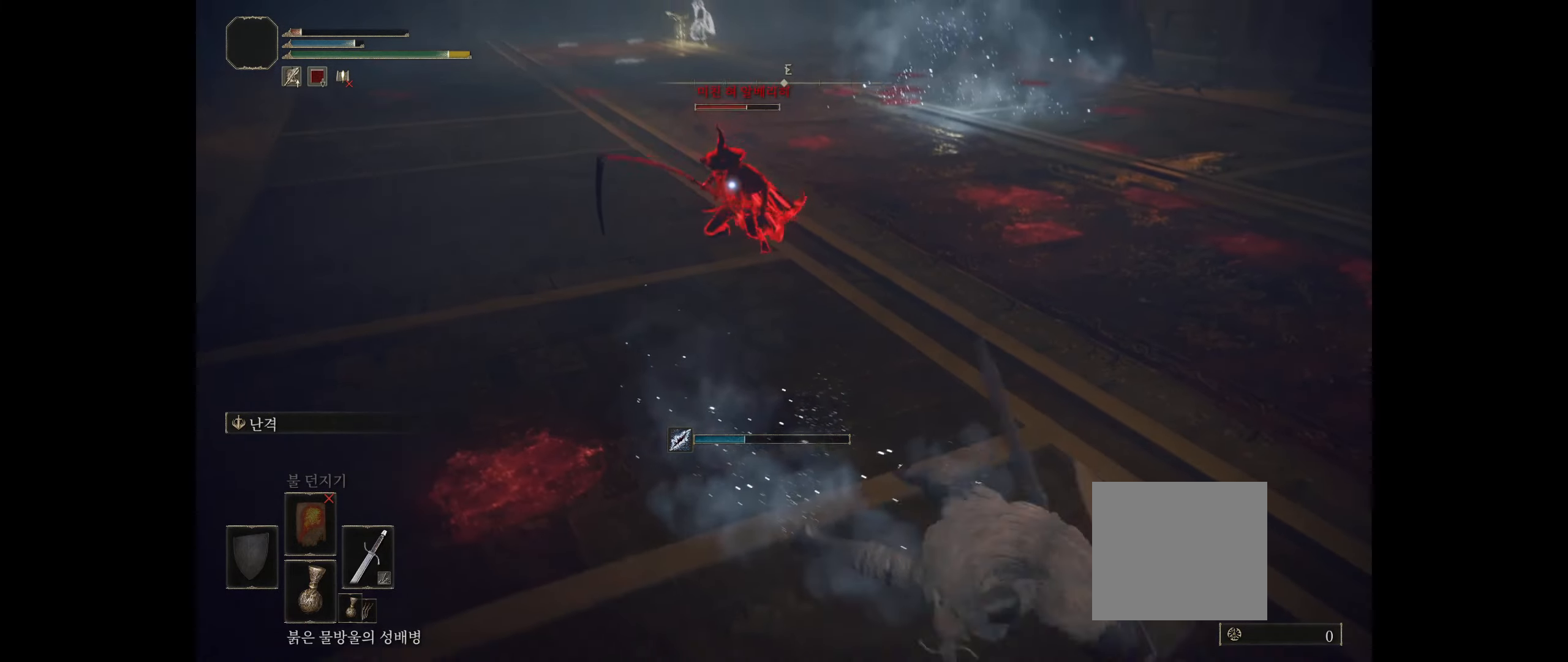
{"buttons": [], "left_stick": "right", "events": [[184, "left_stick", "right"]]}
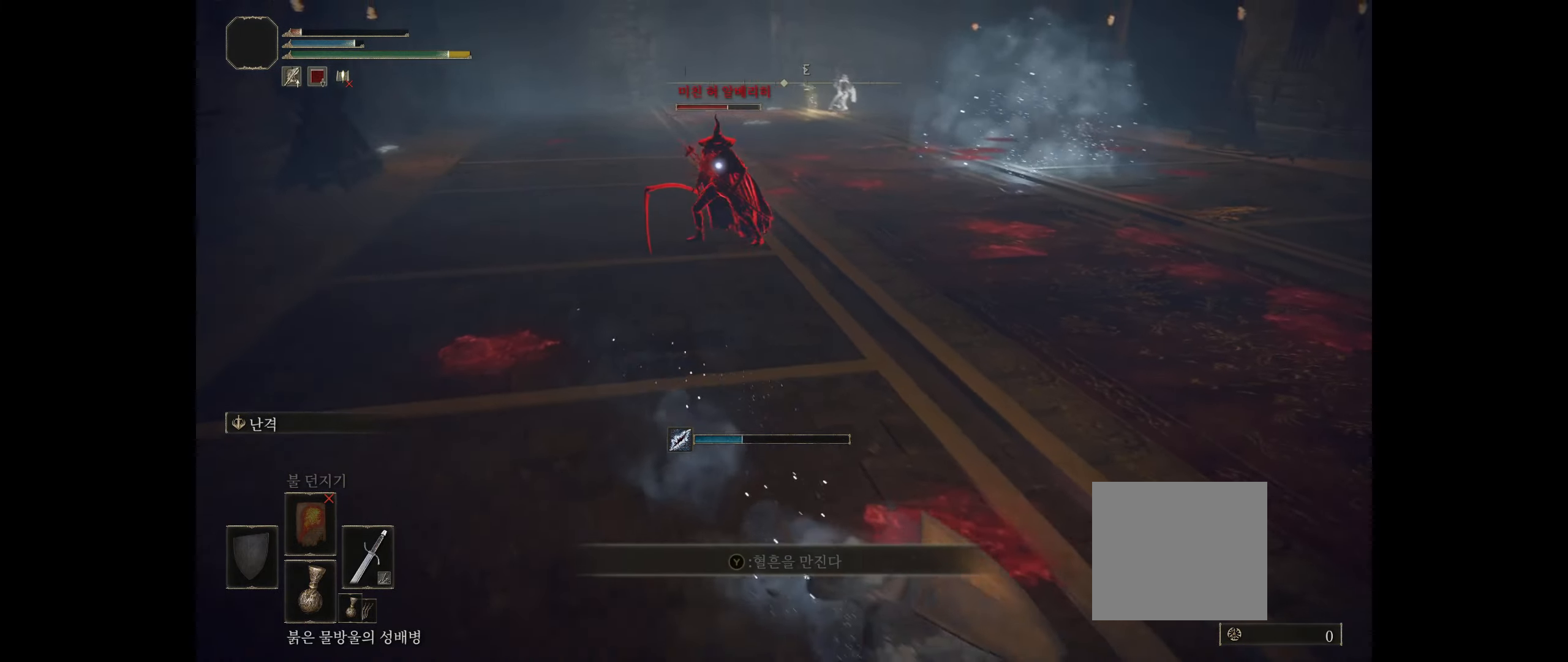
{"buttons": [], "left_stick": "up-right", "events": [[184, "left_stick", "up"], [500, "left_stick", "up-right"]]}
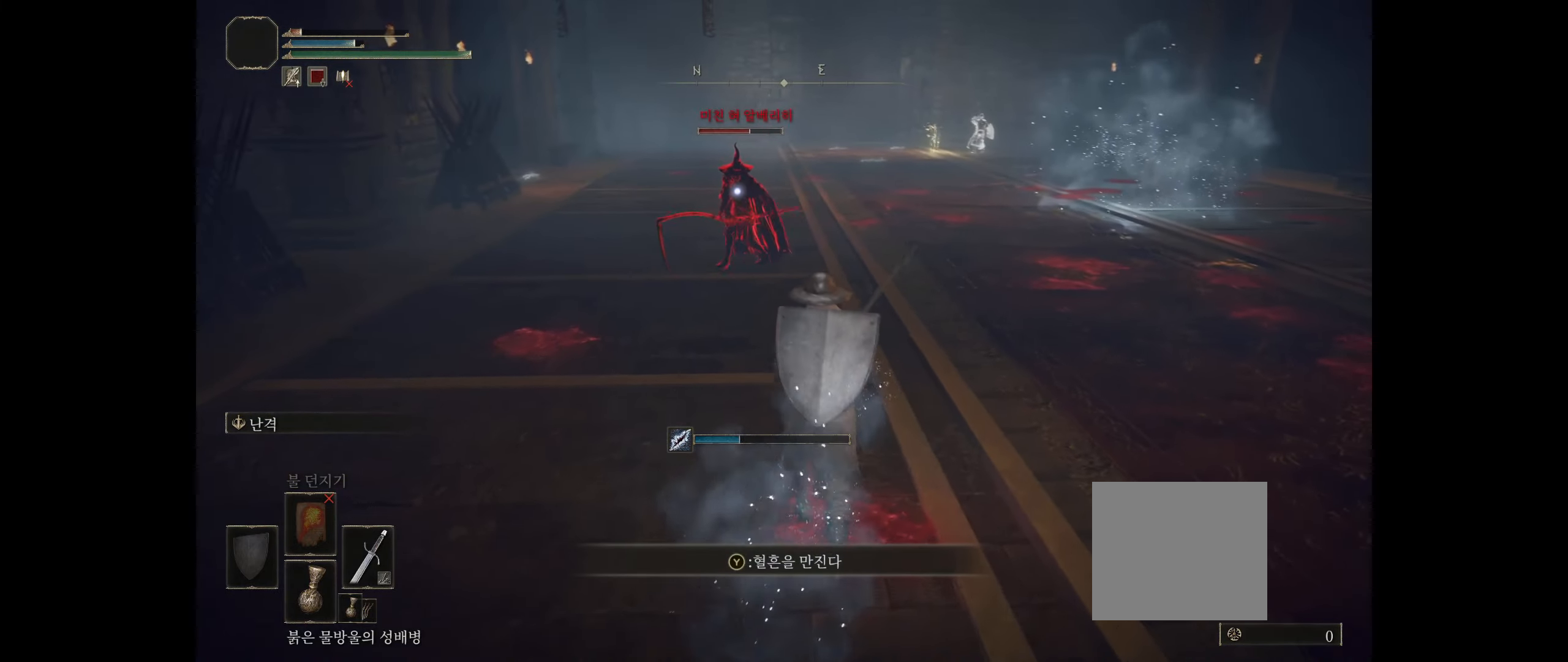
{"buttons": [], "left_stick": "right", "events": [[34, "left_stick", "right"]]}
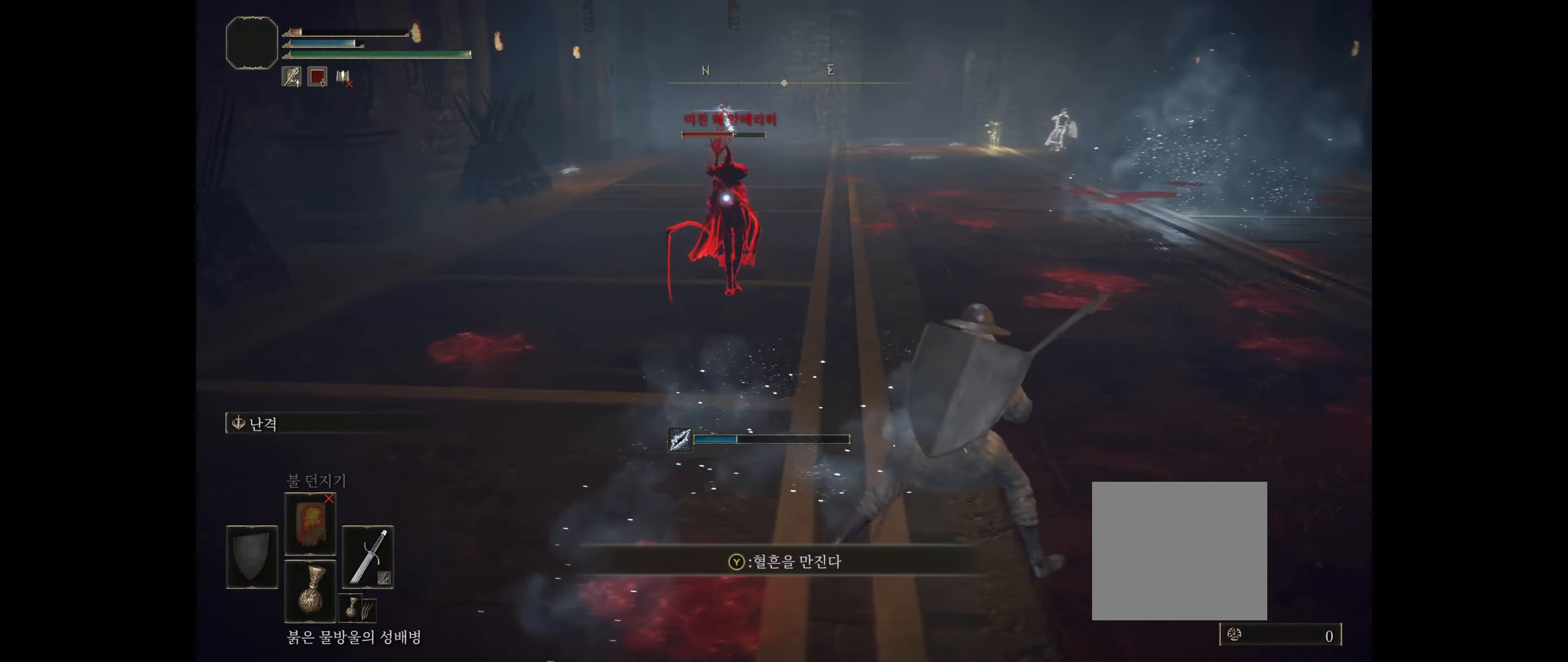
{"buttons": ["B"], "left_stick": "right", "events": [[450, "B", "down"]]}
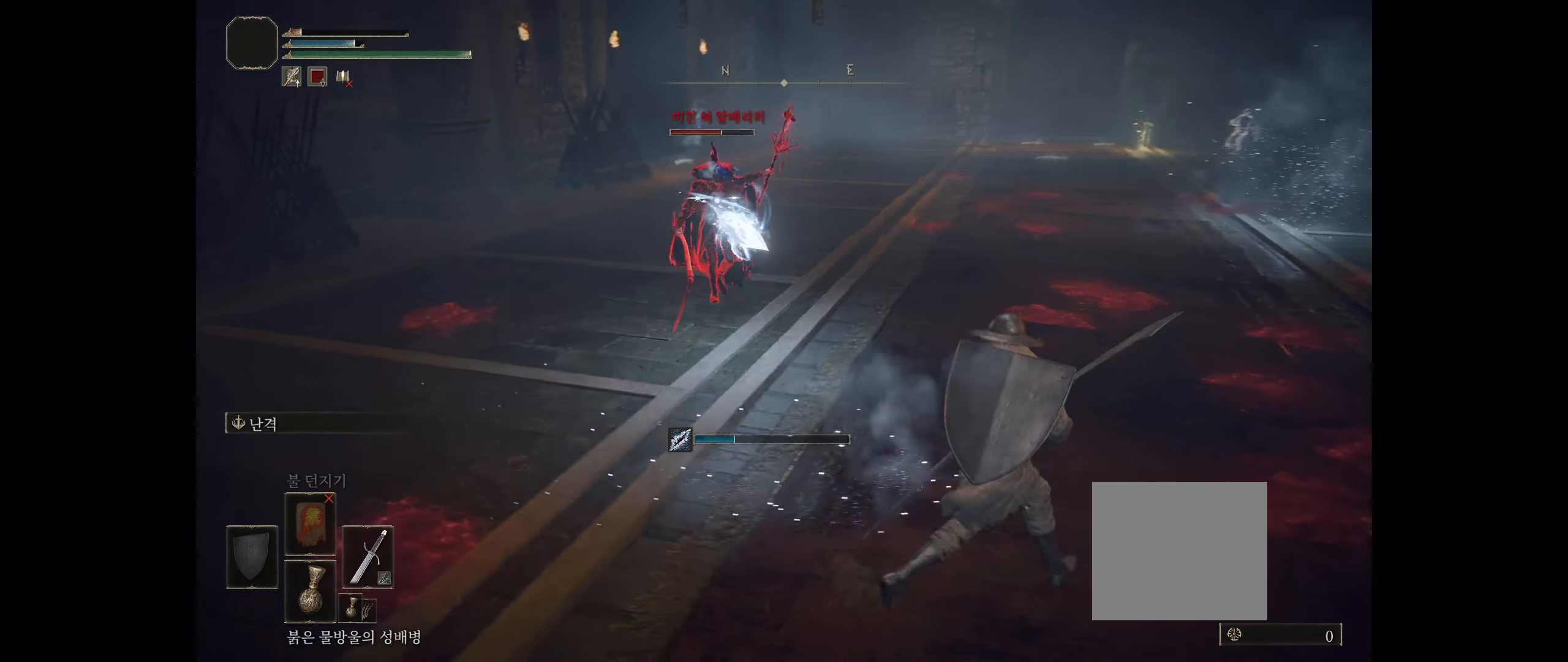
{"buttons": [], "left_stick": "right", "events": [[84, "B", "up"], [134, "B", "down"], [234, "B", "up"]]}
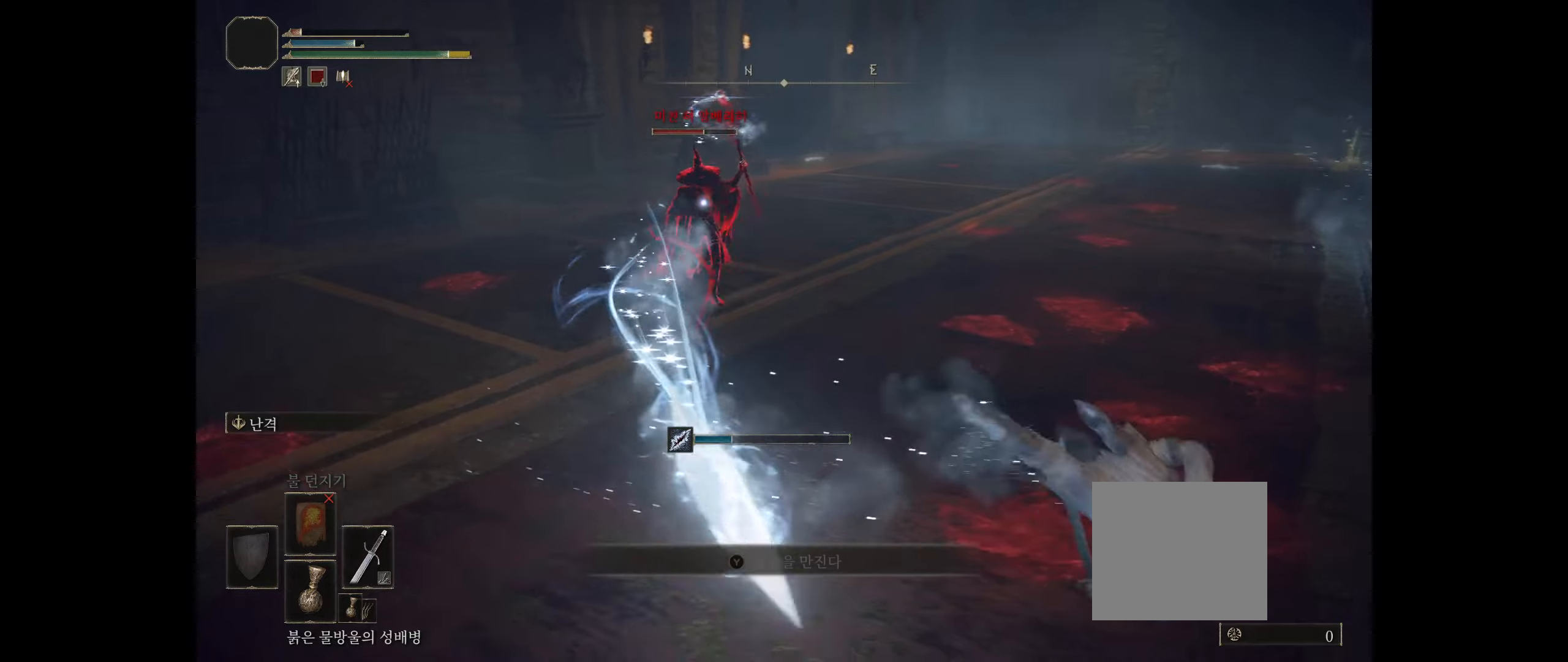
{"buttons": ["B"], "left_stick": "right", "events": [[200, "B", "down"], [250, "B", "up"], [350, "B", "down"]]}
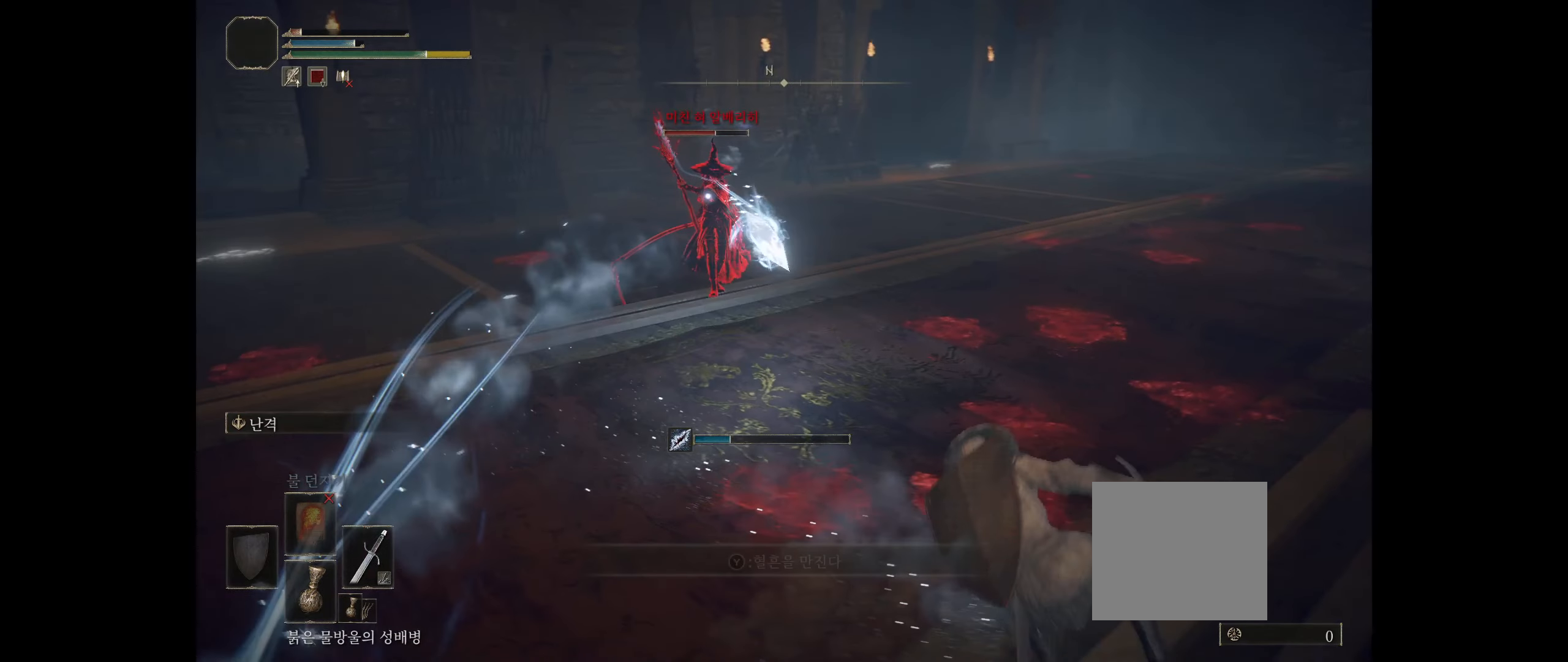
{"buttons": [], "left_stick": "right", "events": [[83, "B", "up"]]}
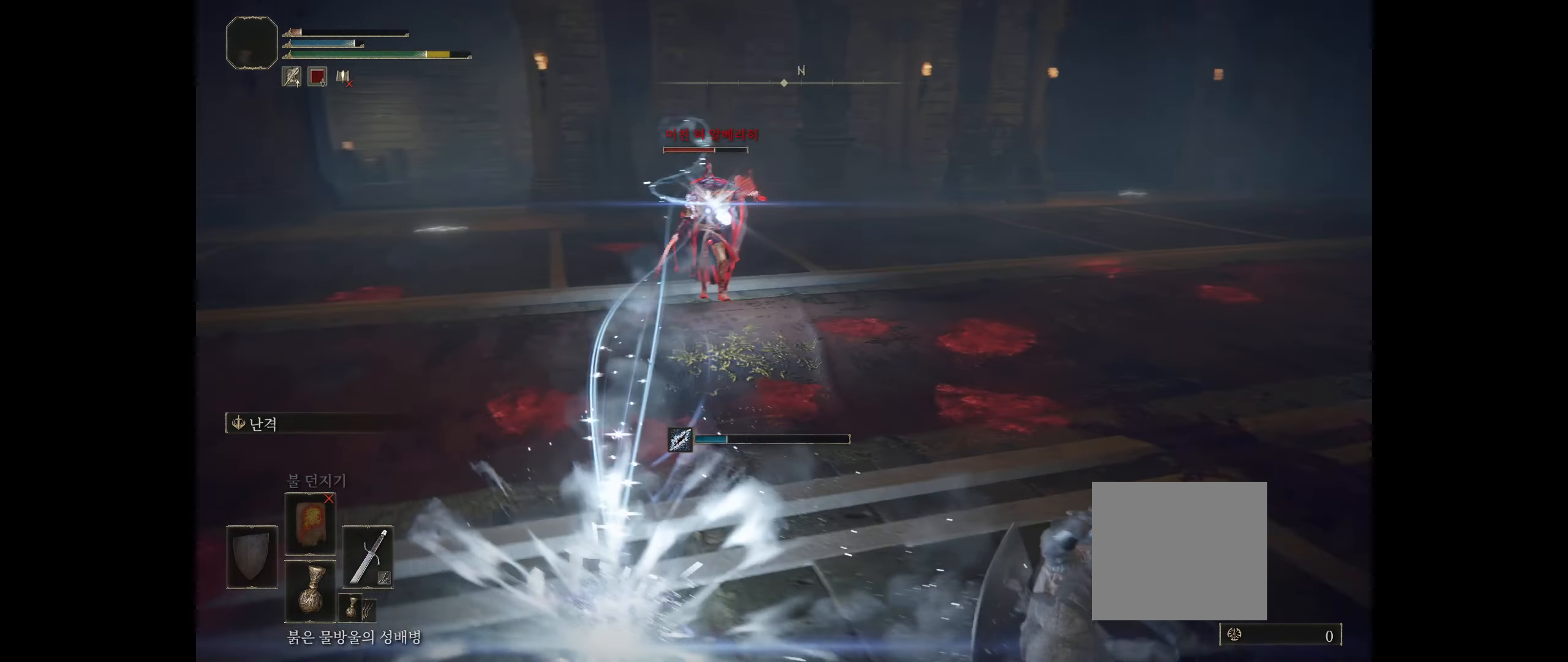
{"buttons": [], "left_stick": "right", "events": [[100, "B", "down"], [233, "B", "up"], [250, "B", "down"], [383, "B", "up"]]}